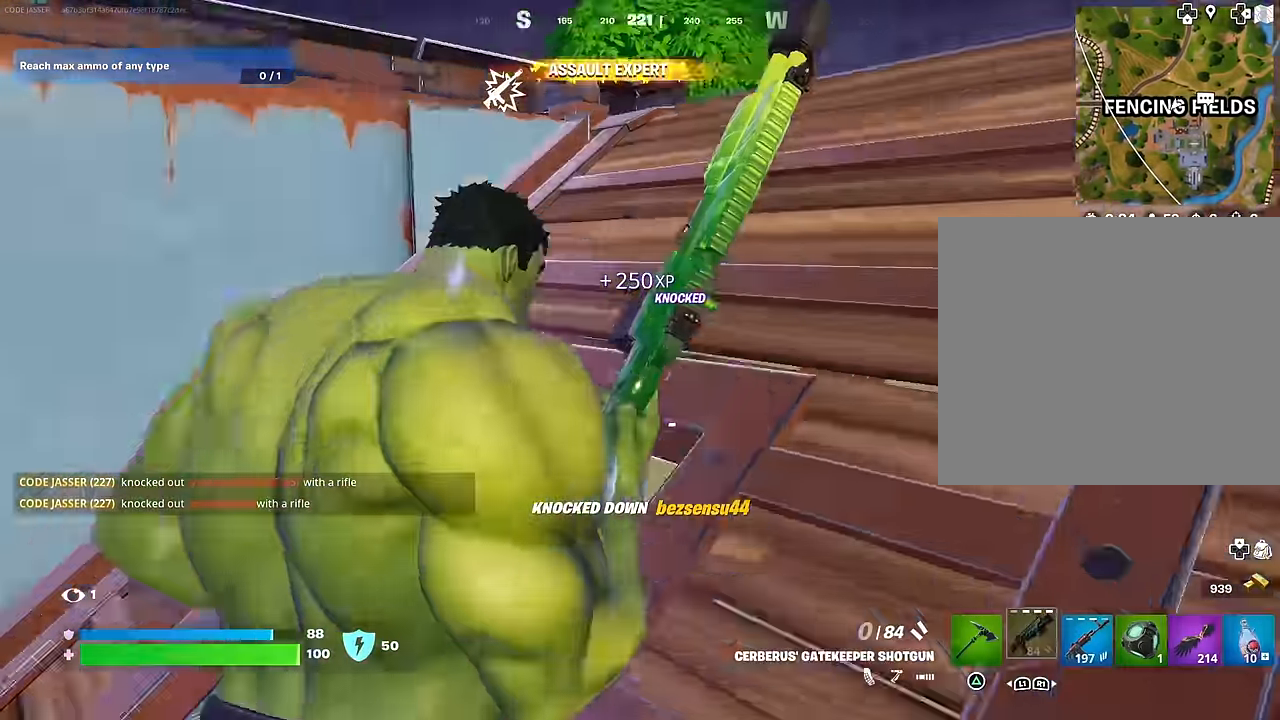
Gameplay with a controller (PlayStation layout); each line is a JSON object with the inputs held at the frame after it. "events" lists button and stick changes between this image and that frame as [ms after this image, input, new state], when the widget could be followed in between.
{"buttons": [], "left_stick": "left", "right_stick": "center", "events": [[133, "right_stick", "center"], [183, "CROSS", "down"], [267, "CROSS", "up"], [267, "left_stick", "up-left"], [267, "right_stick", "left"], [333, "left_stick", "left"], [383, "right_stick", "center"]]}
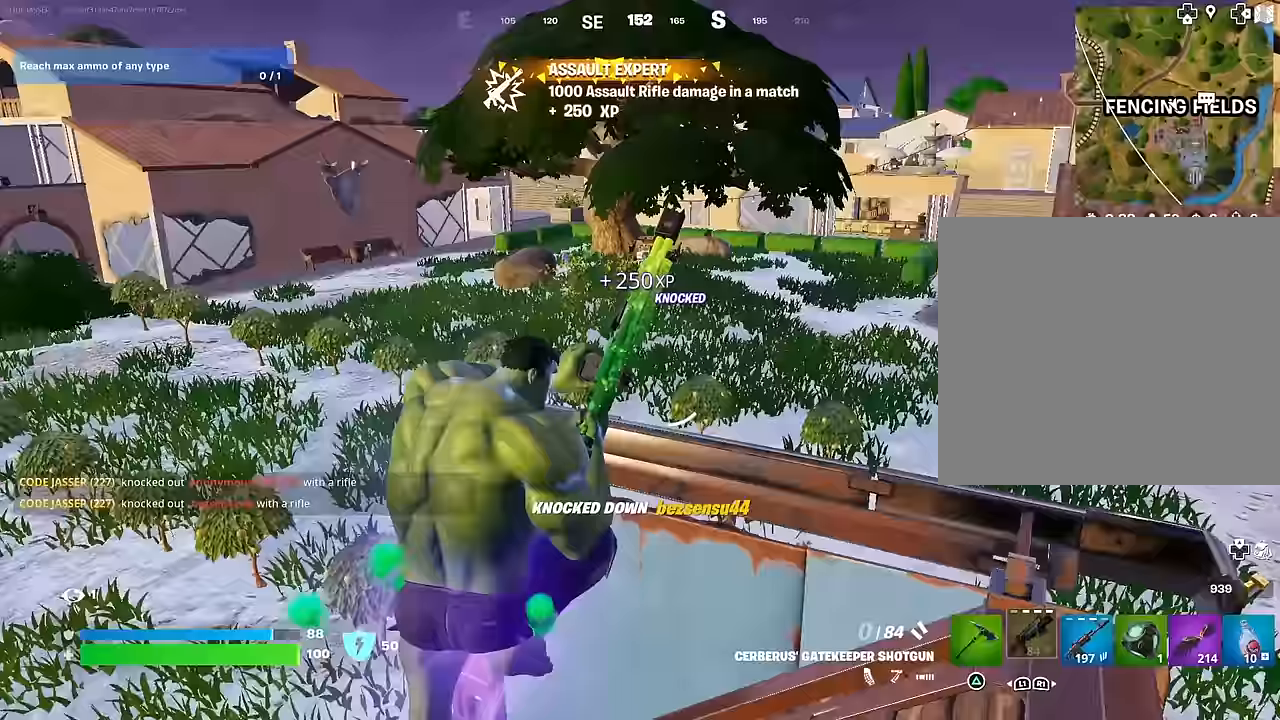
{"buttons": [], "left_stick": "up-left", "right_stick": "center", "events": [[333, "right_stick", "left"], [450, "left_stick", "up-left"], [483, "right_stick", "center"]]}
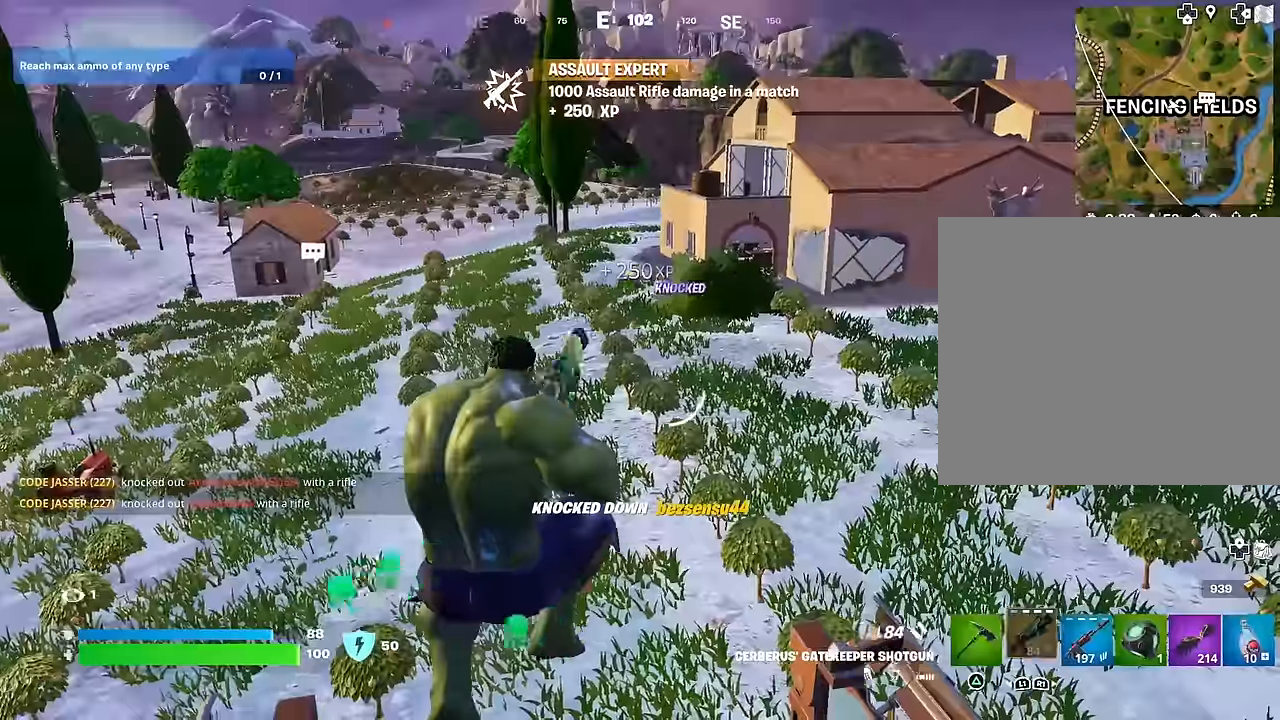
{"buttons": [], "left_stick": "up", "right_stick": "center", "events": [[67, "left_stick", "up"], [183, "left_stick", "center"], [283, "R1", "down"], [333, "left_stick", "up-right"], [350, "right_stick", "left"], [383, "R1", "up"], [500, "left_stick", "up"], [500, "right_stick", "center"]]}
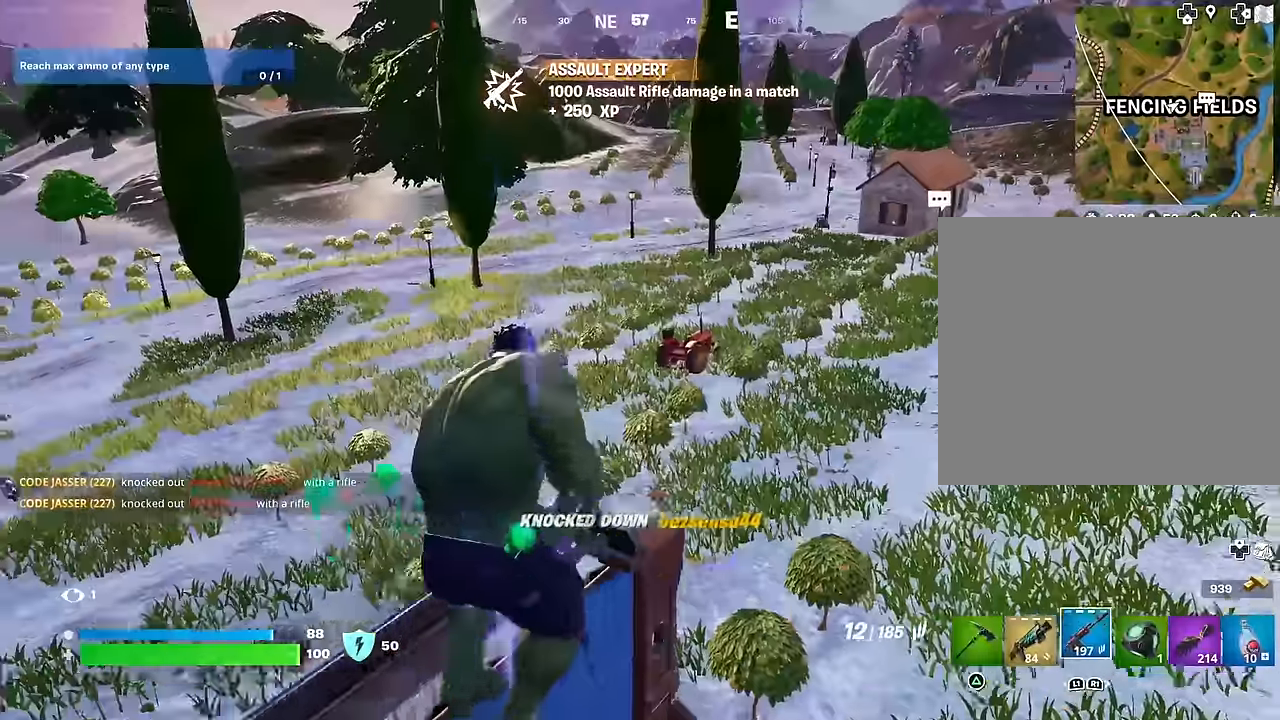
{"buttons": [], "left_stick": "up-right", "right_stick": "left", "events": [[100, "SQUARE", "down"], [183, "SQUARE", "up"], [267, "SQUARE", "down"], [350, "SQUARE", "up"], [383, "right_stick", "left"], [400, "left_stick", "up-right"]]}
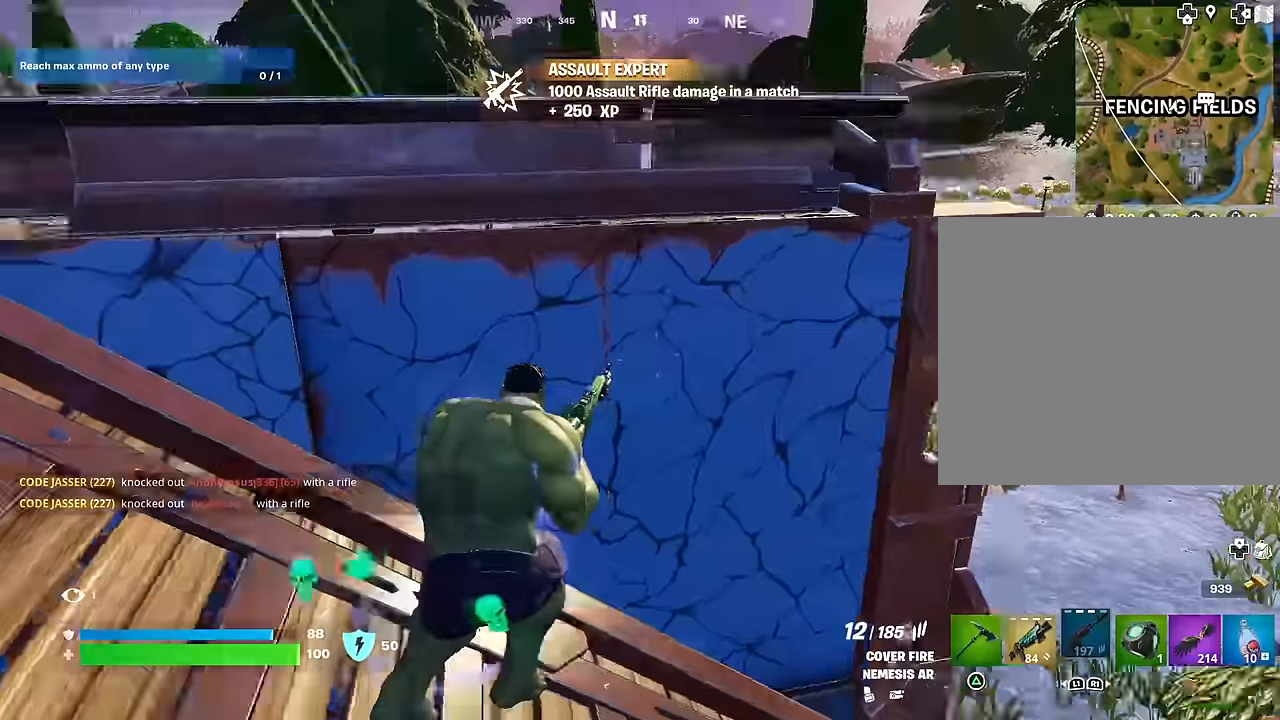
{"buttons": [], "left_stick": "right", "right_stick": "center", "events": [[117, "left_stick", "right"], [117, "right_stick", "center"], [350, "right_stick", "left"], [483, "right_stick", "center"]]}
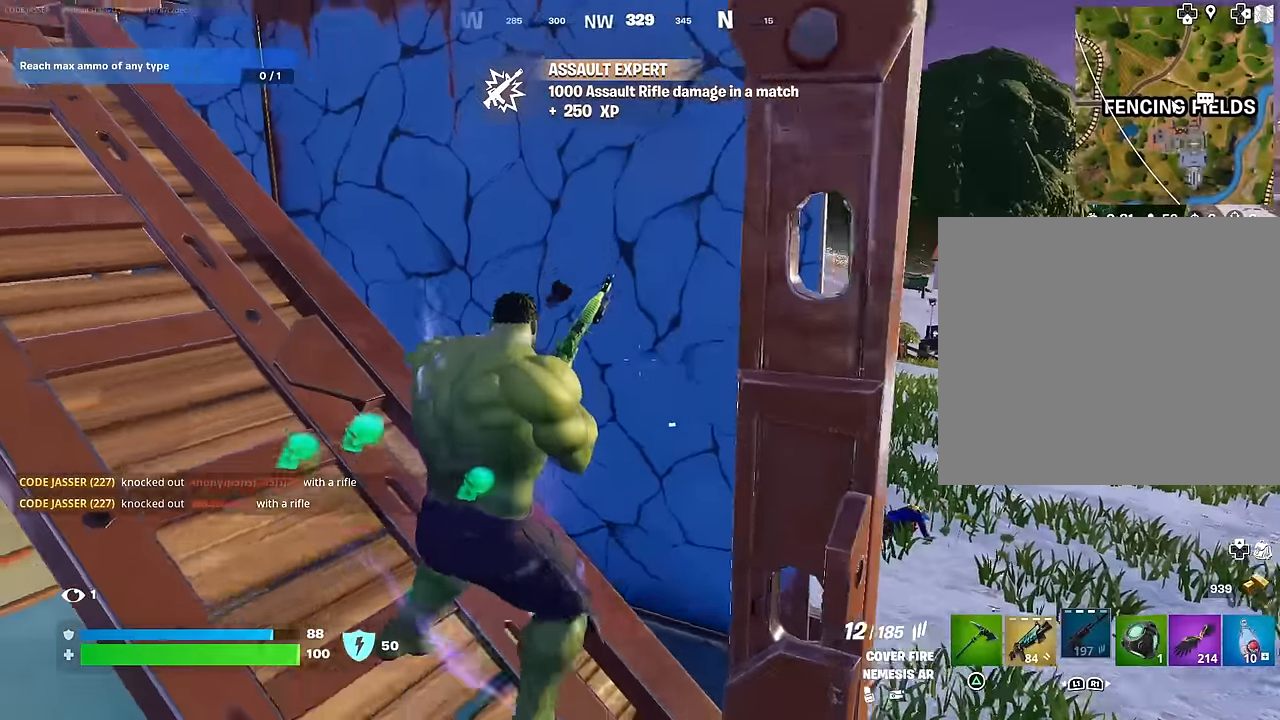
{"buttons": [], "left_stick": "up-left", "right_stick": "right", "events": [[33, "R3", "down"], [100, "R3", "up"], [117, "right_stick", "left"], [233, "right_stick", "center"], [283, "left_stick", "center"], [467, "right_stick", "right"], [500, "left_stick", "up-left"]]}
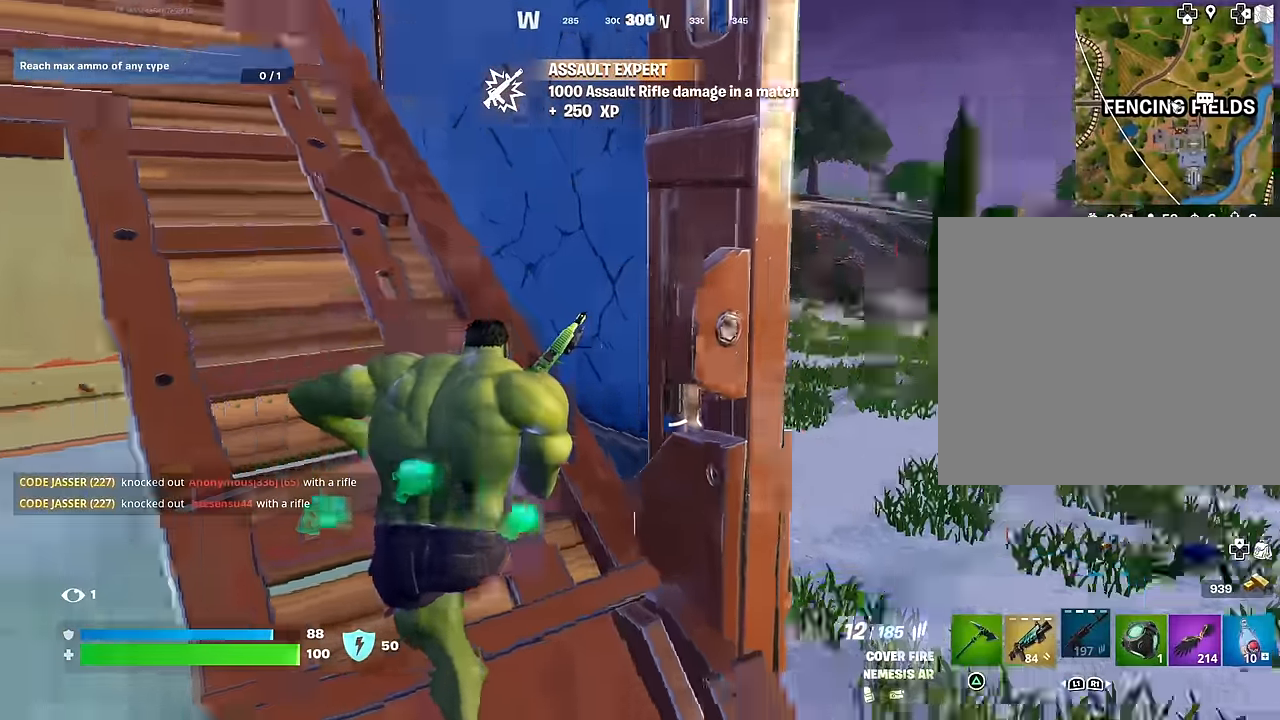
{"buttons": [], "left_stick": "center", "right_stick": "center", "events": [[100, "right_stick", "center"], [150, "left_stick", "up"], [350, "left_stick", "center"]]}
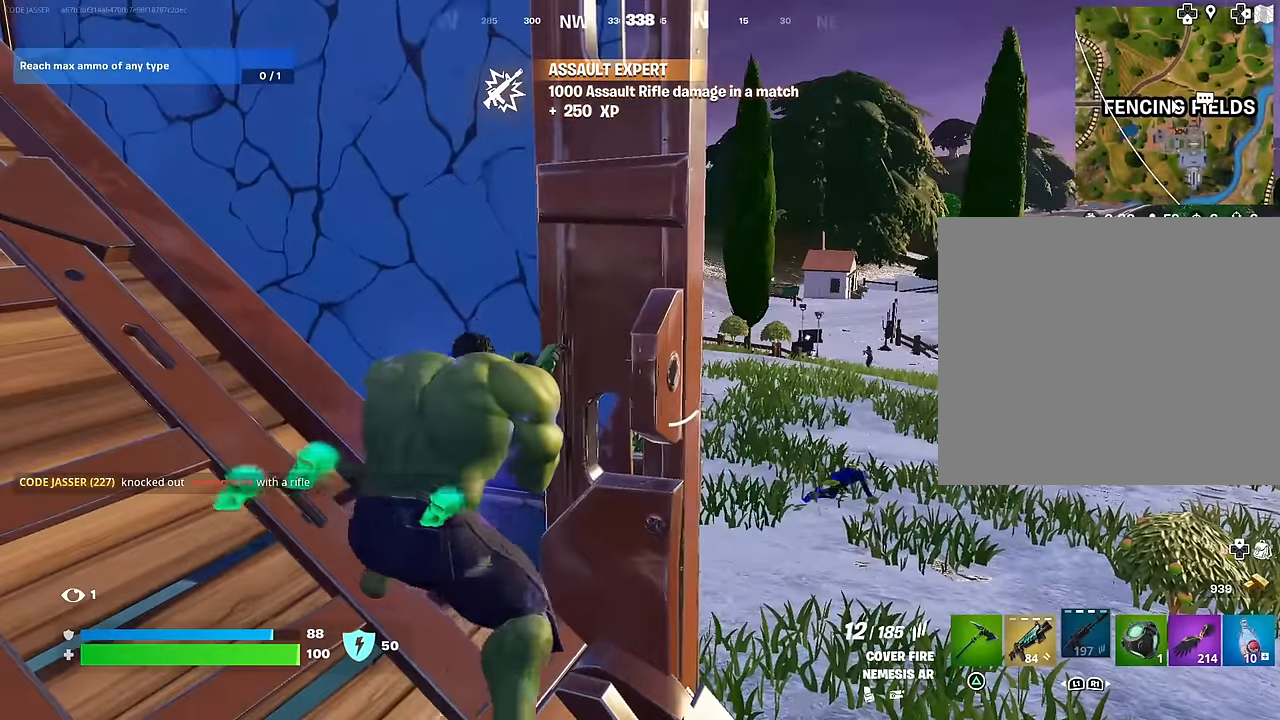
{"buttons": [], "left_stick": "center", "right_stick": "center", "events": []}
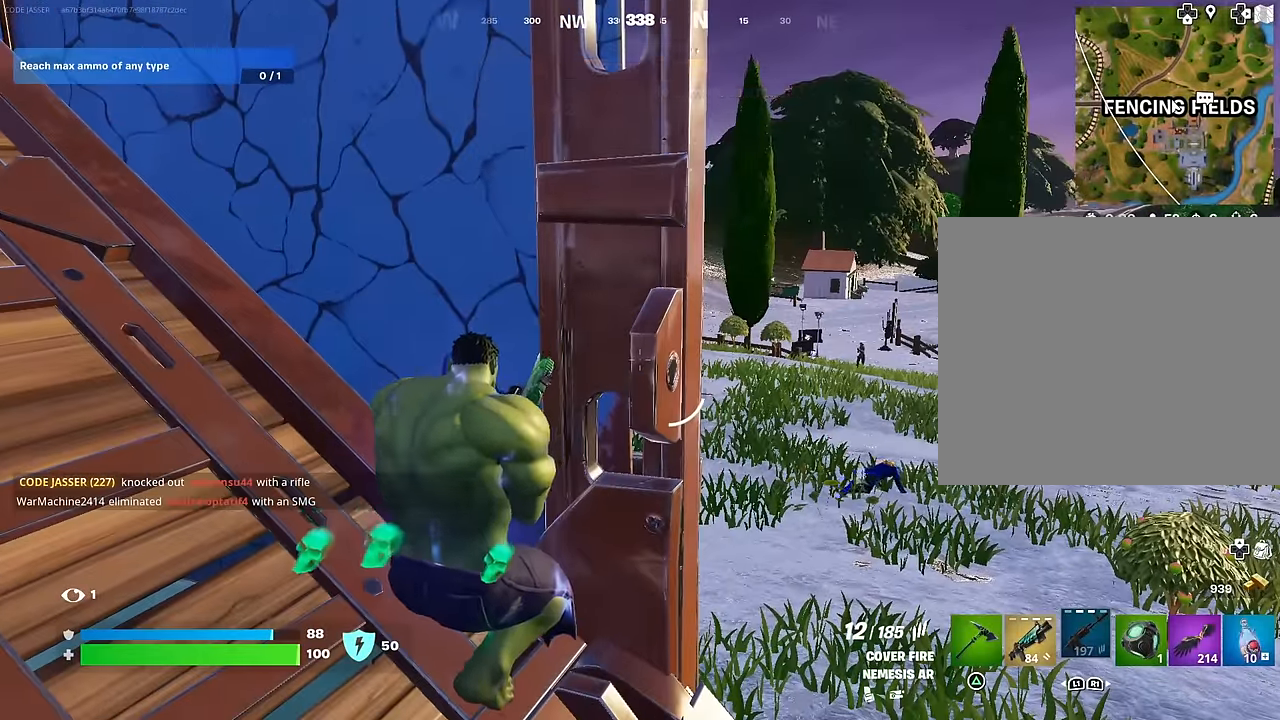
{"buttons": [], "left_stick": "right", "right_stick": "center", "events": [[33, "right_stick", "right"], [233, "right_stick", "center"], [417, "left_stick", "right"]]}
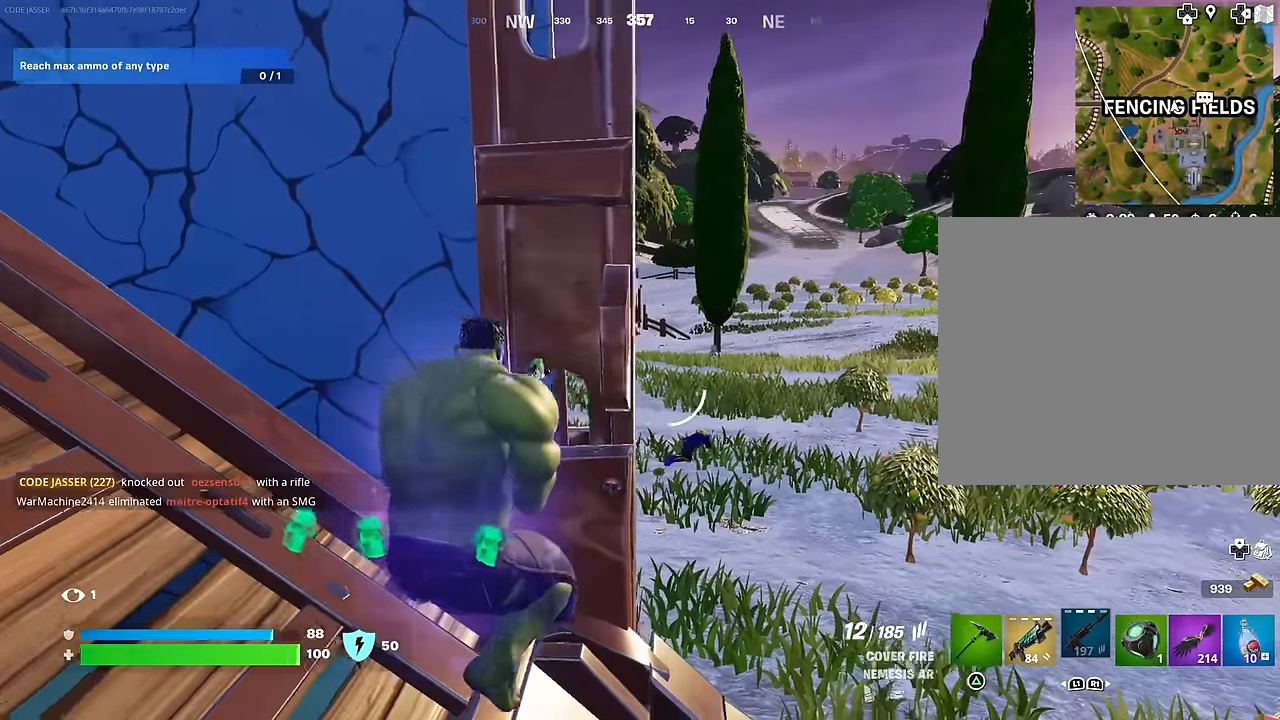
{"buttons": ["L2"], "left_stick": "center", "right_stick": "center", "events": [[167, "left_stick", "center"], [233, "L2", "down"]]}
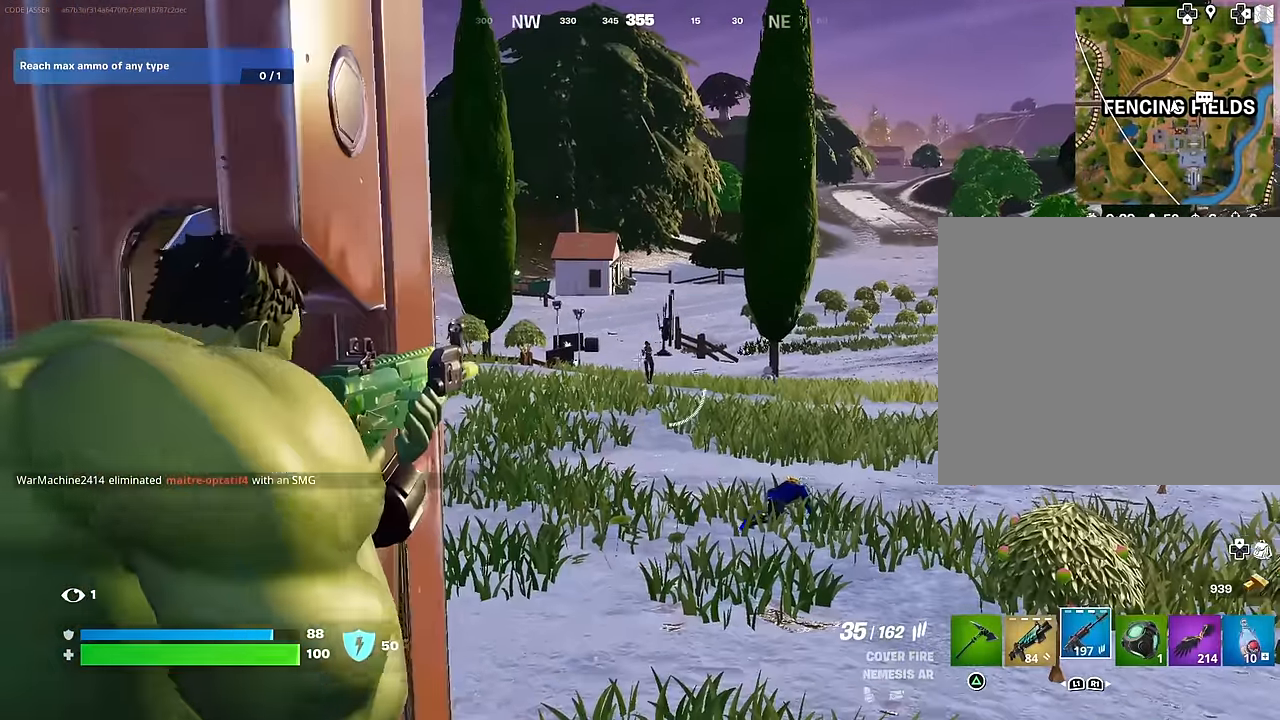
{"buttons": ["L2", "R2"], "left_stick": "center", "right_stick": "center", "events": [[167, "left_stick", "right"], [317, "R2", "down"], [400, "left_stick", "center"]]}
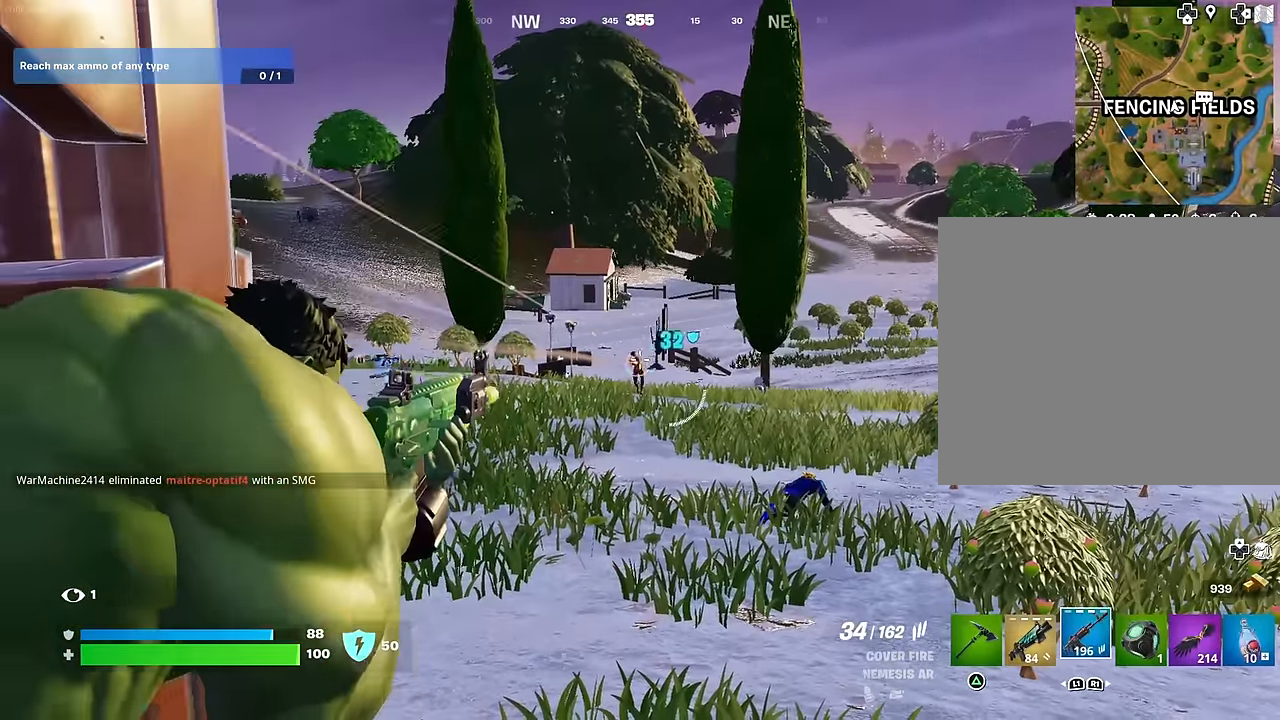
{"buttons": ["L2", "R2"], "left_stick": "center", "right_stick": "center", "events": []}
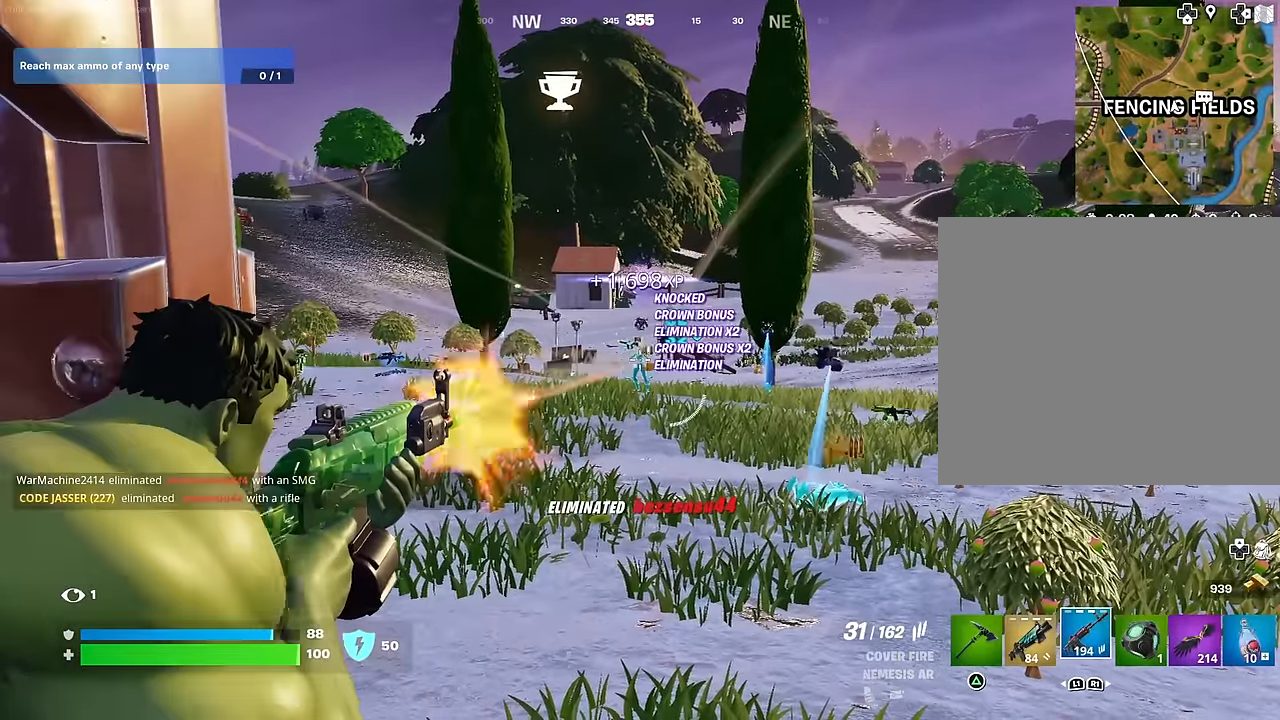
{"buttons": ["CROSS"], "left_stick": "up", "right_stick": "center", "events": [[67, "left_stick", "up-right"], [117, "L2", "up"], [117, "R2", "up"], [200, "CROSS", "down"], [250, "CROSS", "up"], [300, "right_stick", "down"], [317, "left_stick", "up"], [367, "right_stick", "center"], [417, "CROSS", "down"]]}
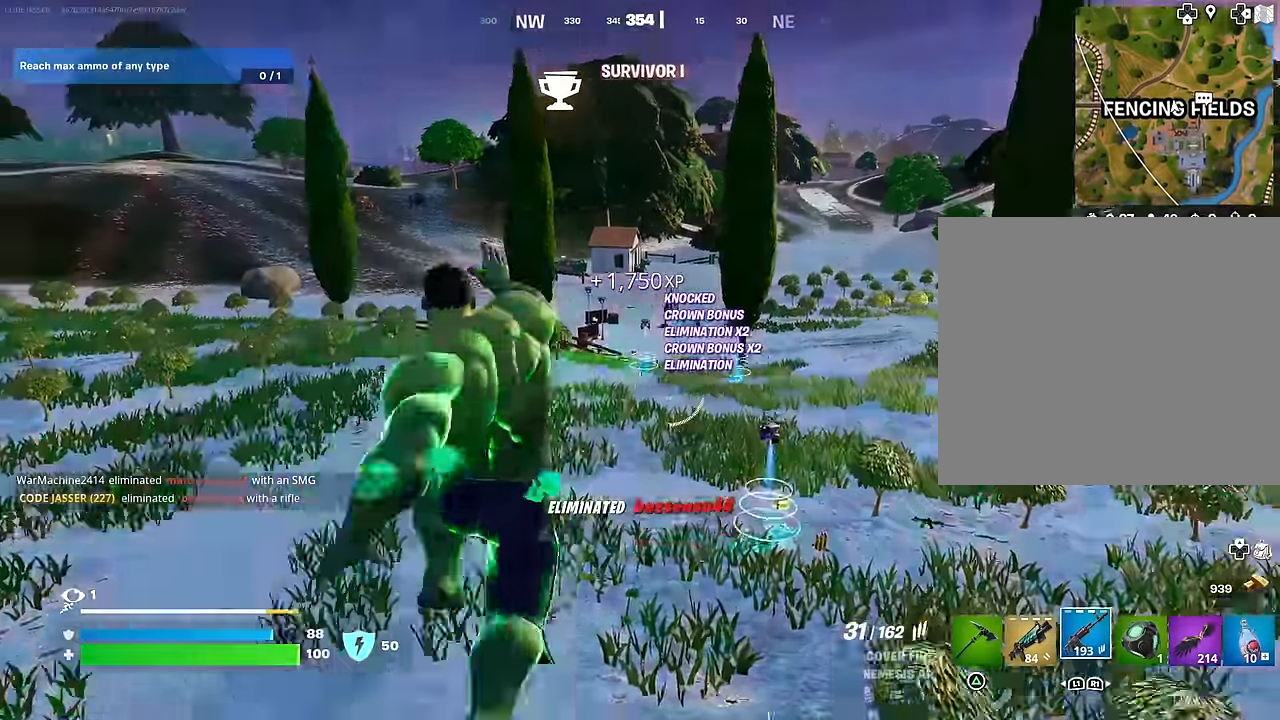
{"buttons": [], "left_stick": "up-left", "right_stick": "center", "events": [[33, "CROSS", "up"], [100, "left_stick", "up-left"], [233, "left_stick", "center"], [267, "right_stick", "down-left"], [367, "right_stick", "center"], [383, "SQUARE", "down"], [467, "SQUARE", "up"], [500, "left_stick", "up-left"]]}
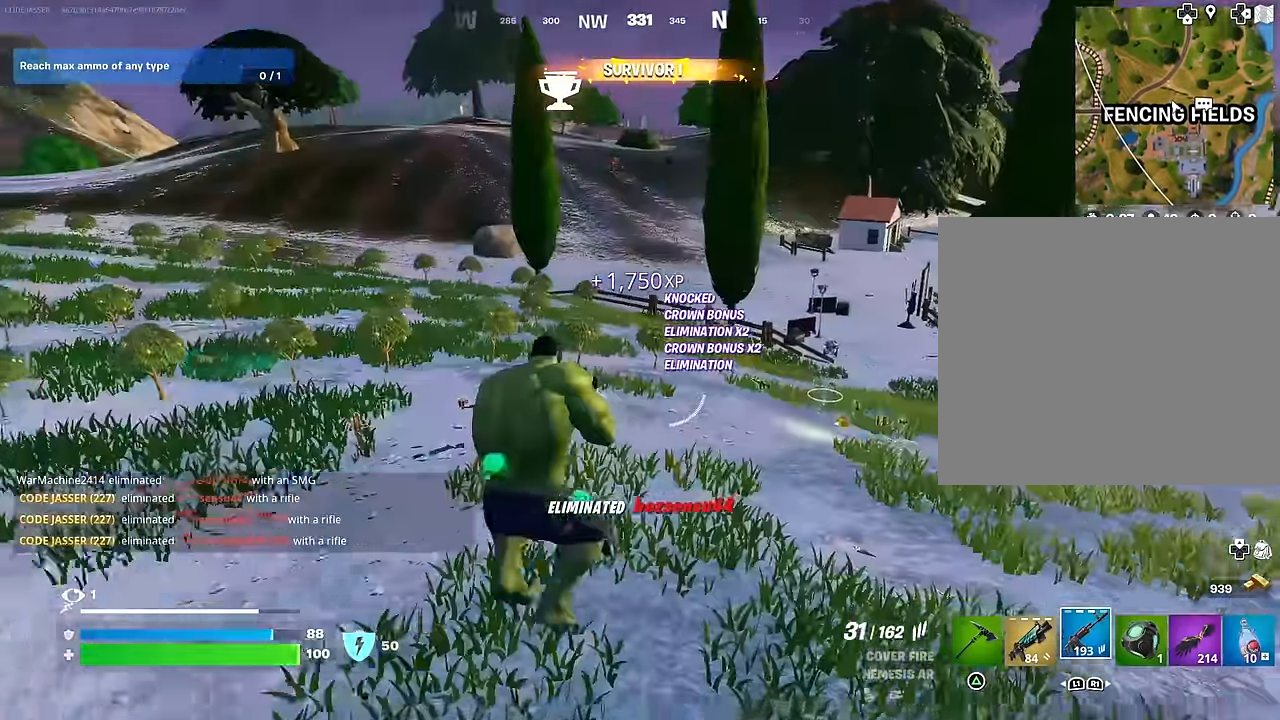
{"buttons": ["R3"], "left_stick": "up", "right_stick": "center", "events": [[117, "R3", "down"], [183, "R3", "up"], [250, "right_stick", "left"], [350, "left_stick", "up"], [450, "R3", "down"], [467, "right_stick", "center"]]}
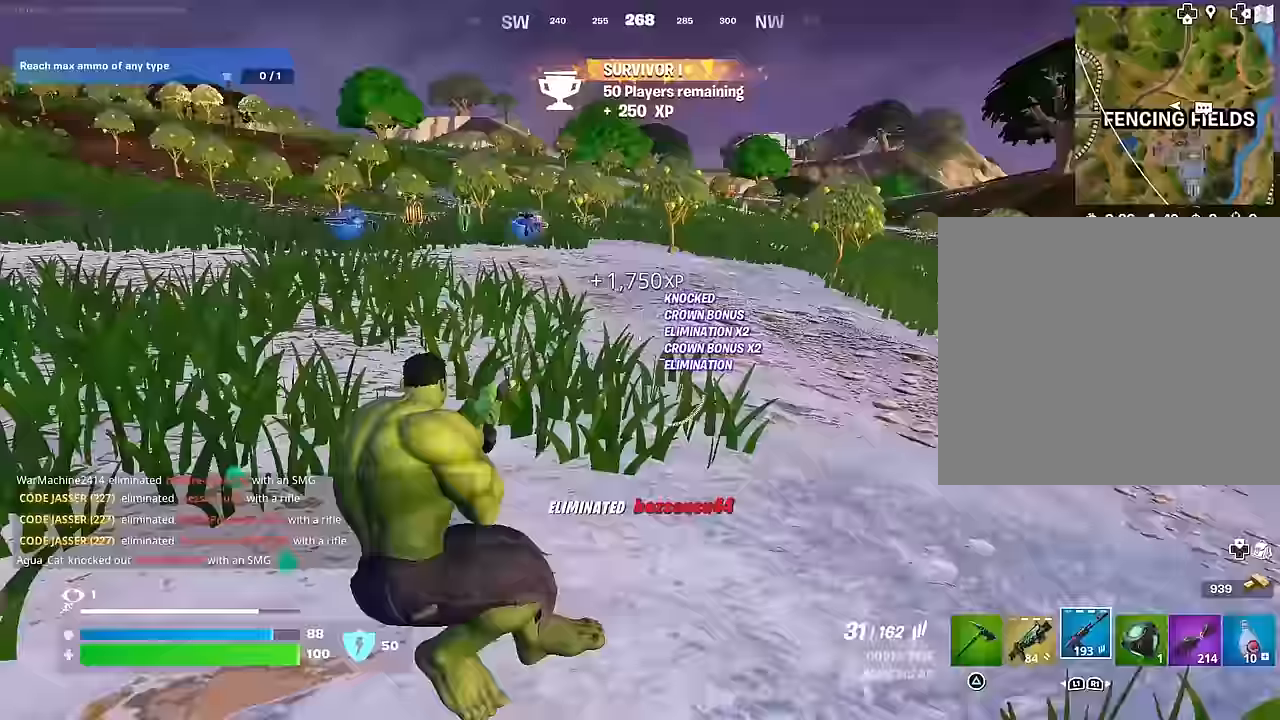
{"buttons": [], "left_stick": "up", "right_stick": "center", "events": [[17, "R3", "up"], [200, "SQUARE", "down"], [250, "SQUARE", "up"]]}
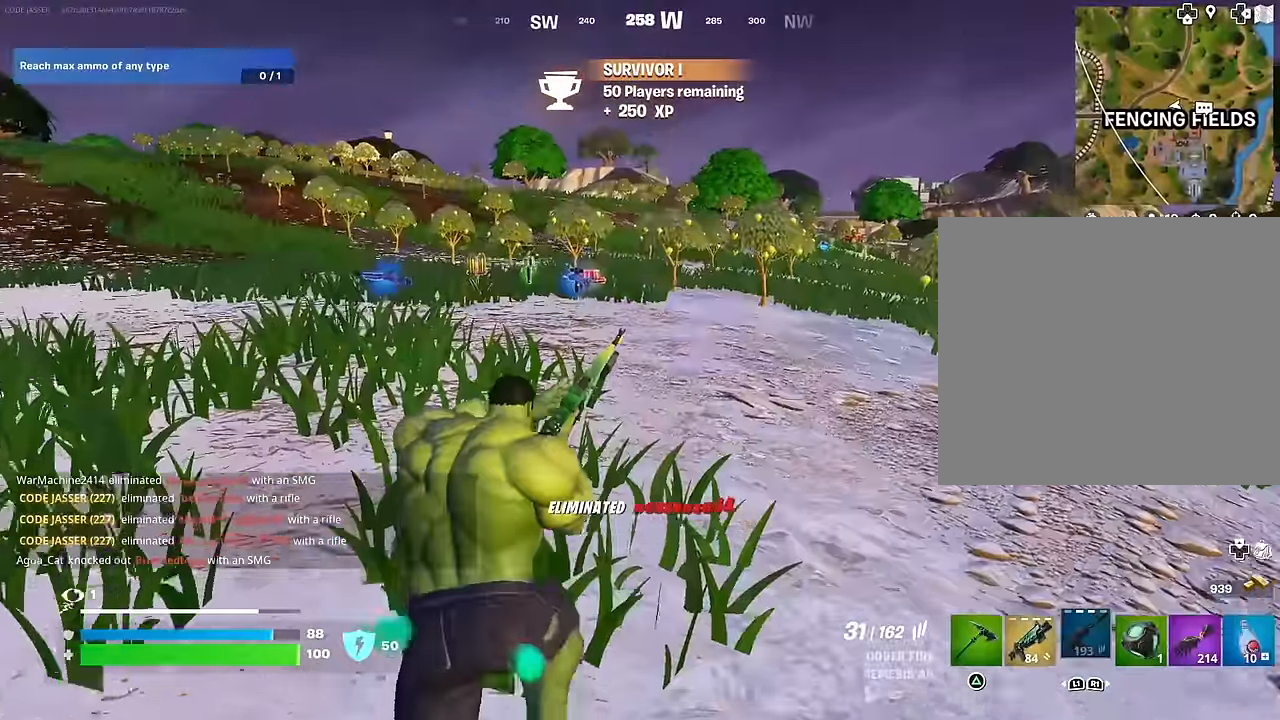
{"buttons": [], "left_stick": "up", "right_stick": "center", "events": []}
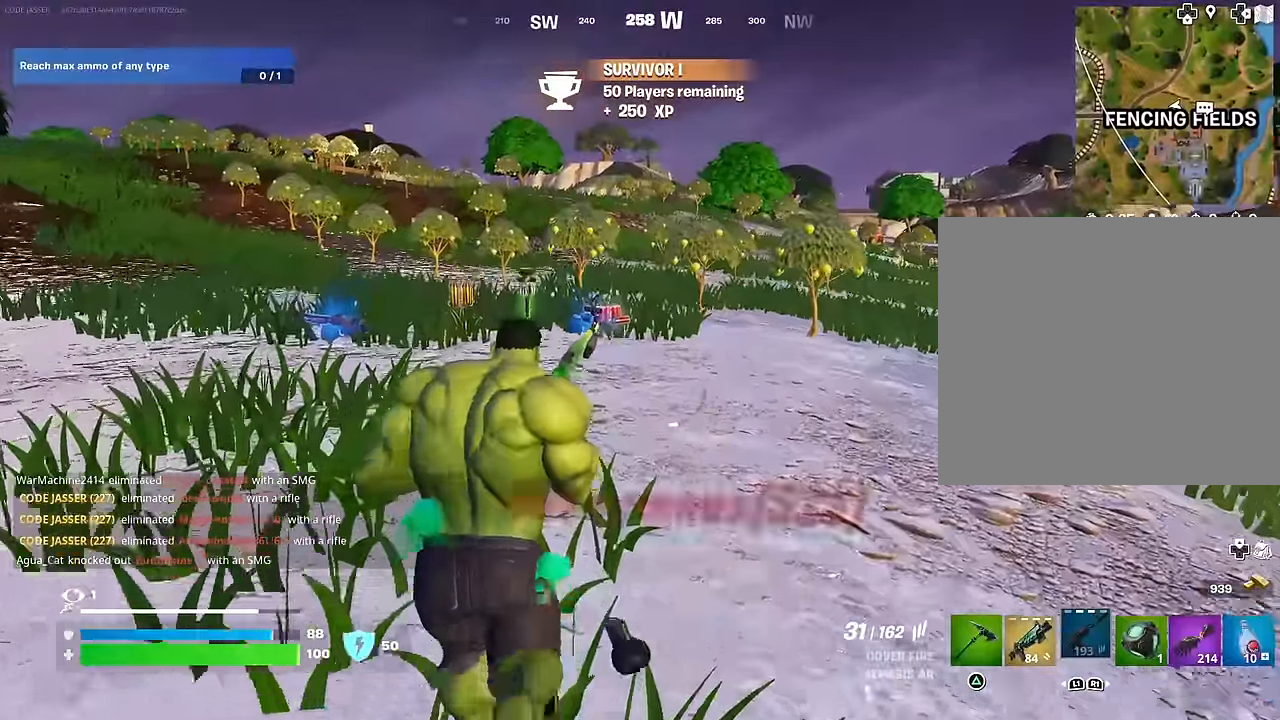
{"buttons": [], "left_stick": "up", "right_stick": "center", "events": [[100, "right_stick", "down"], [167, "right_stick", "center"]]}
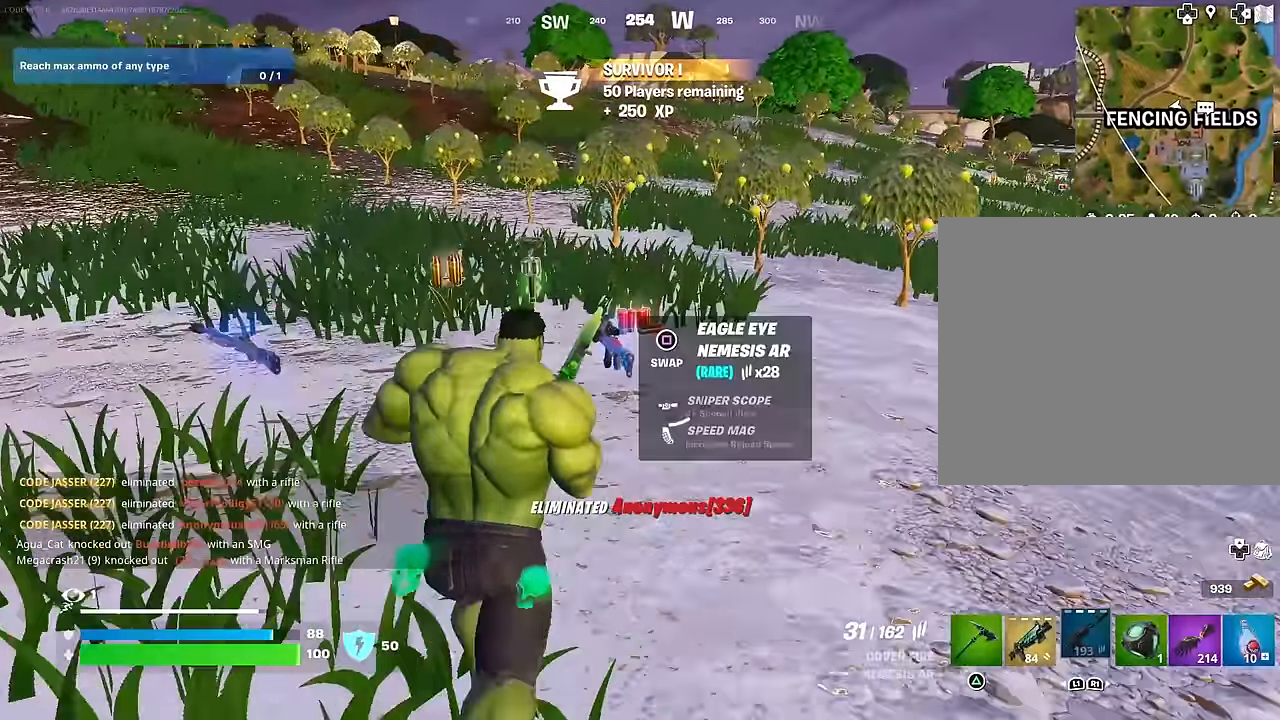
{"buttons": [], "left_stick": "up", "right_stick": "left", "events": [[150, "right_stick", "left"], [250, "right_stick", "center"], [433, "right_stick", "left"]]}
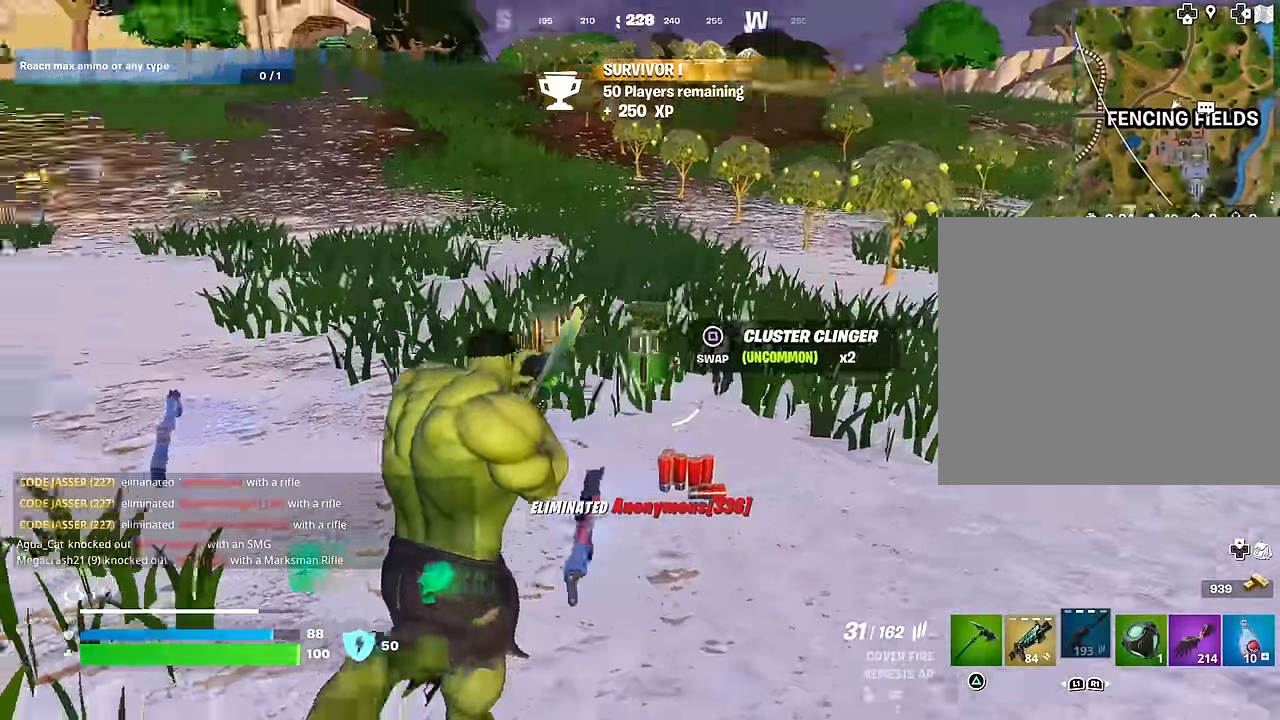
{"buttons": [], "left_stick": "up", "right_stick": "center", "events": [[83, "right_stick", "center"]]}
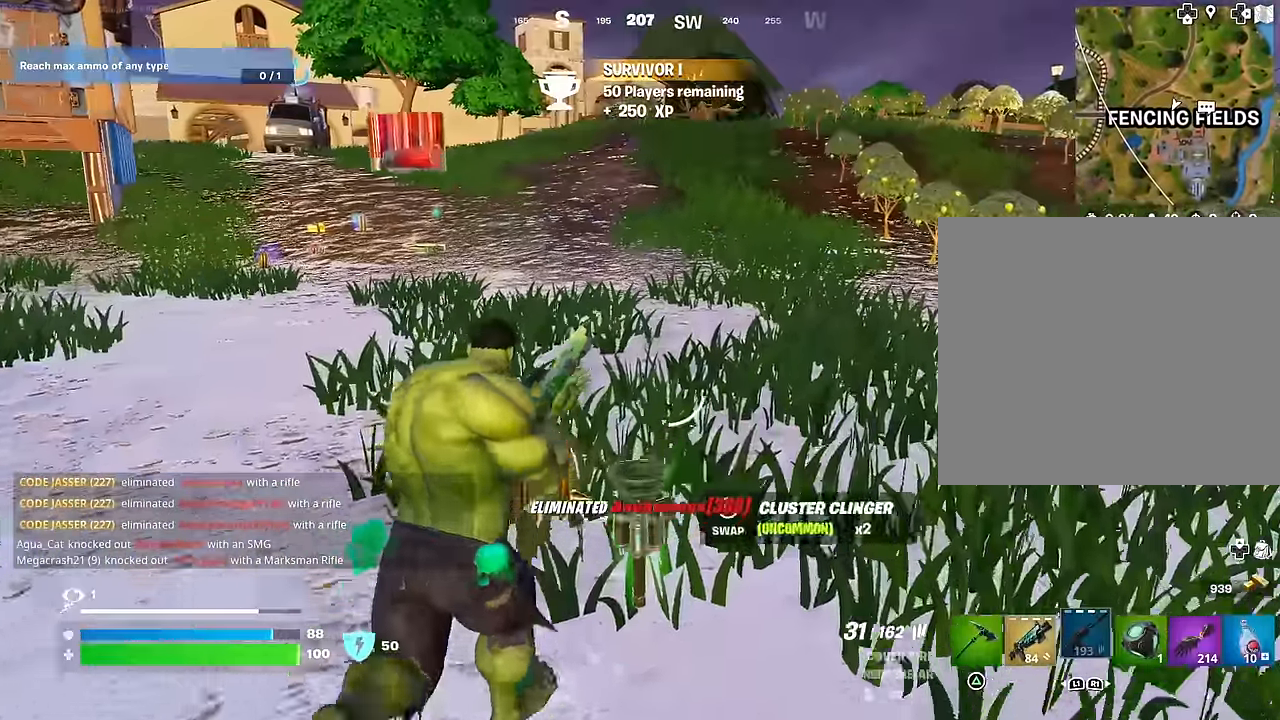
{"buttons": [], "left_stick": "left", "right_stick": "center", "events": [[200, "left_stick", "up-left"], [300, "left_stick", "left"]]}
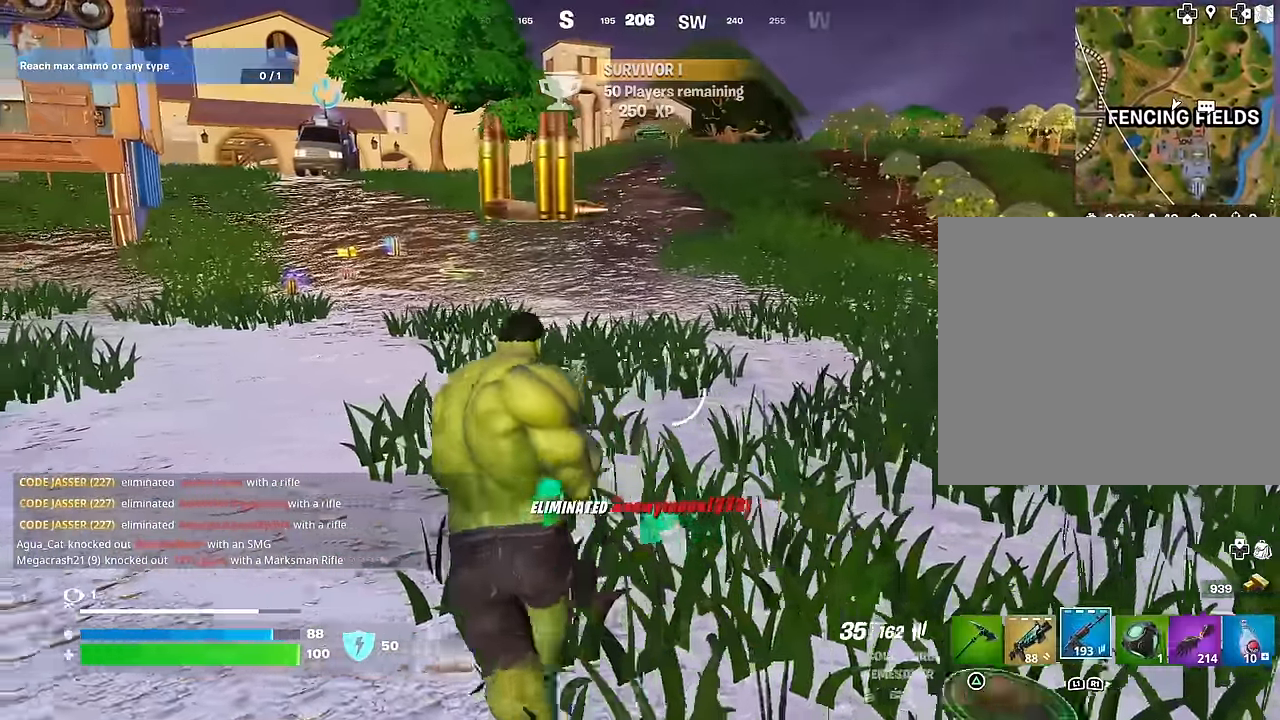
{"buttons": [], "left_stick": "down", "right_stick": "center", "events": [[217, "left_stick", "down-left"], [283, "R1", "down"], [300, "CROSS", "down"], [367, "R1", "up"], [367, "left_stick", "down"], [400, "CROSS", "up"]]}
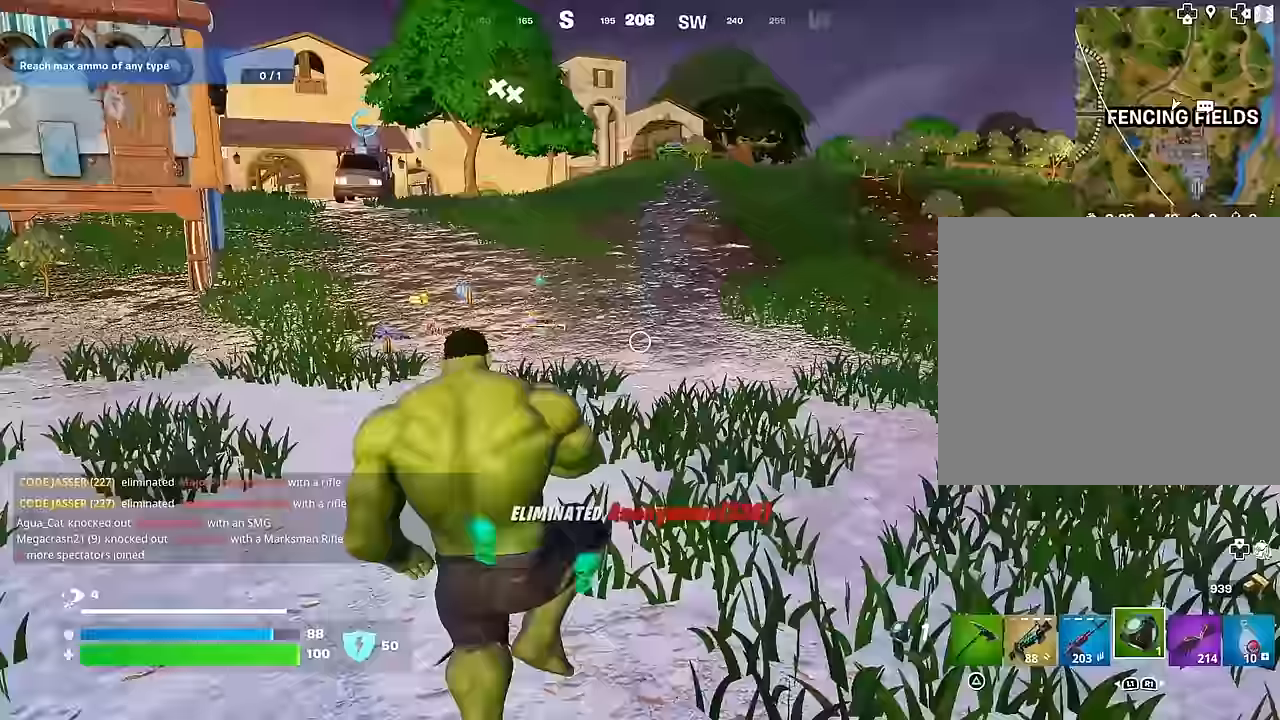
{"buttons": [], "left_stick": "left", "right_stick": "left", "events": [[50, "right_stick", "right"], [167, "right_stick", "center"], [183, "R2", "down"], [267, "R2", "up"], [433, "left_stick", "left"], [450, "right_stick", "left"]]}
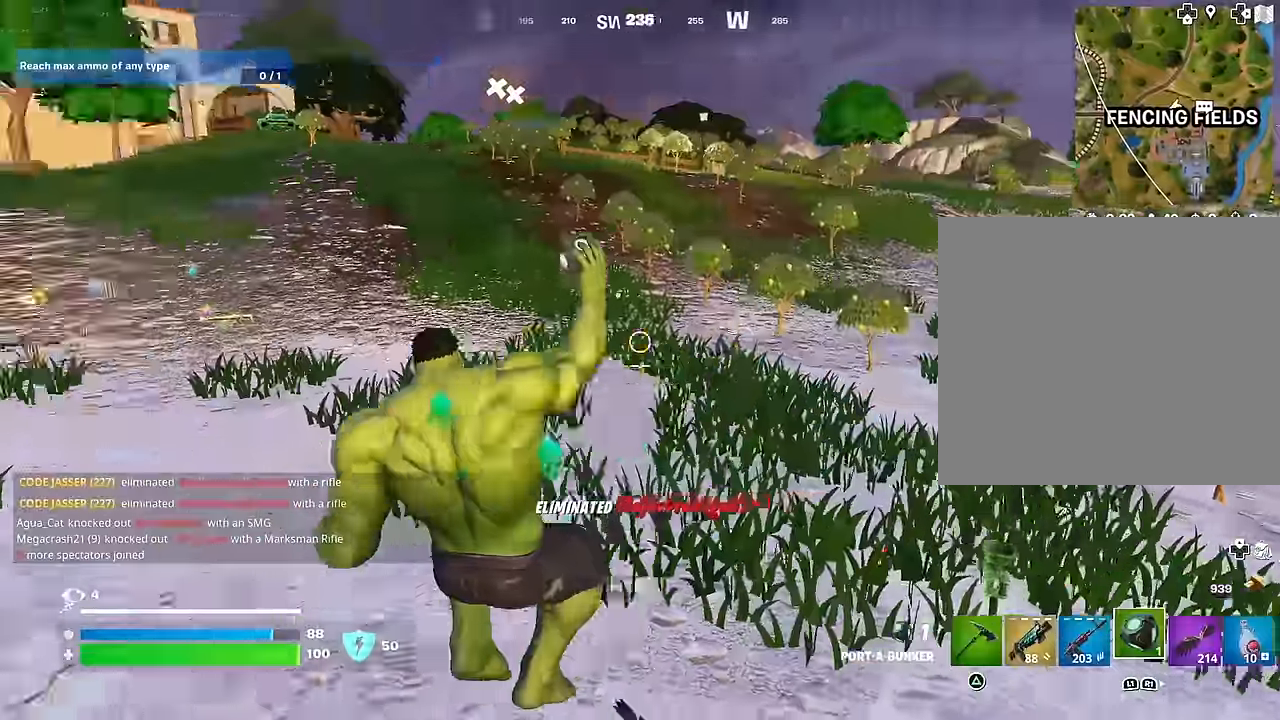
{"buttons": [], "left_stick": "up-left", "right_stick": "center", "events": [[50, "left_stick", "up-left"], [83, "right_stick", "center"]]}
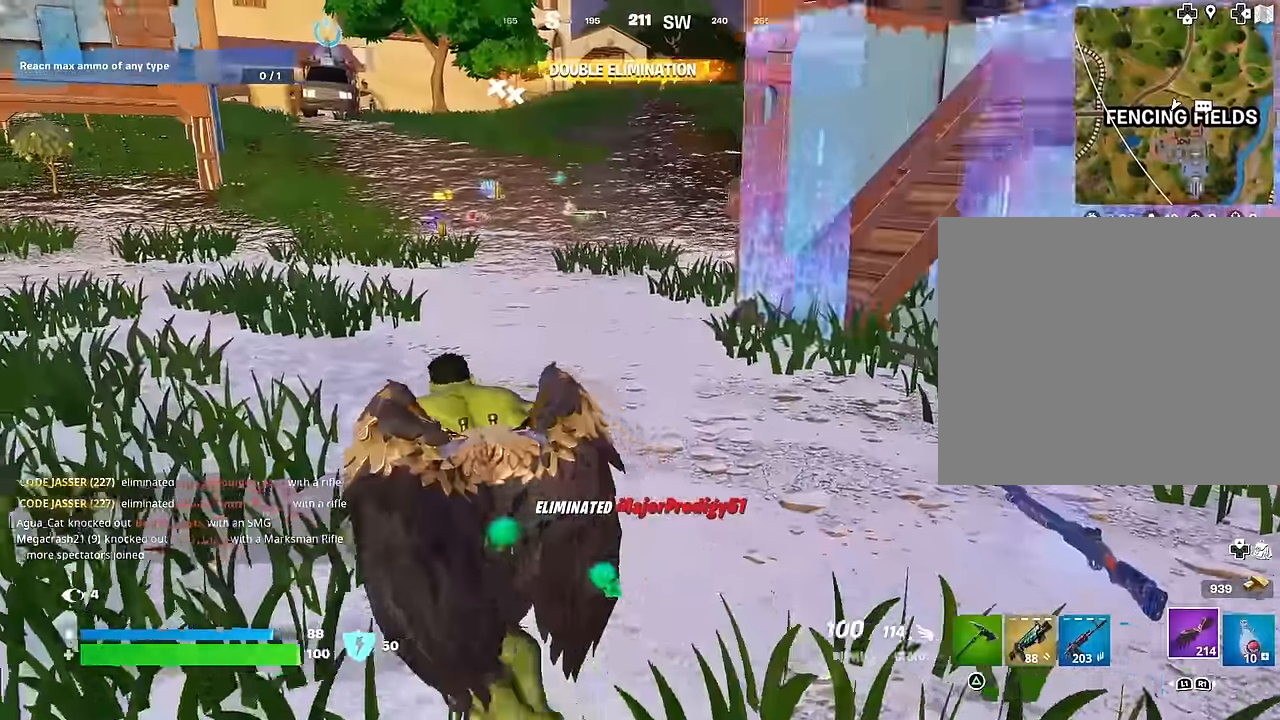
{"buttons": [], "left_stick": "up-left", "right_stick": "right", "events": [[450, "right_stick", "right"]]}
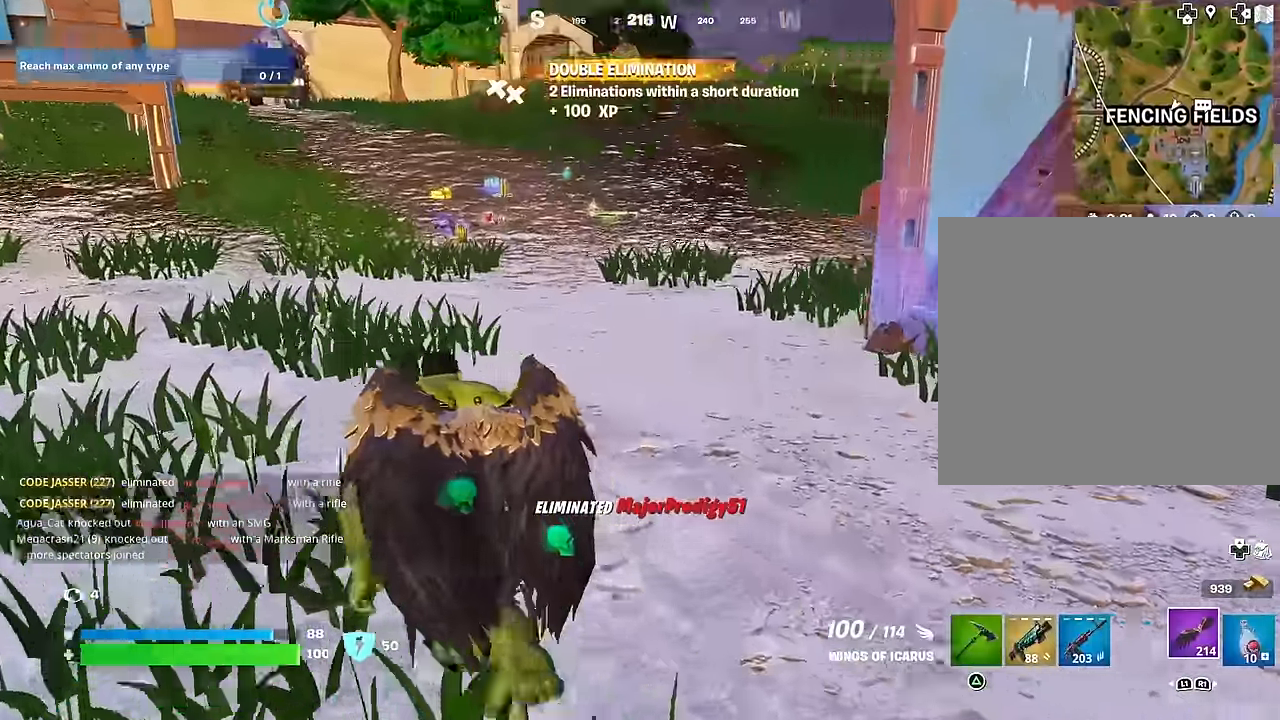
{"buttons": [], "left_stick": "up", "right_stick": "center", "events": [[83, "left_stick", "up"], [217, "left_stick", "up-right"], [367, "right_stick", "center"], [467, "left_stick", "up"]]}
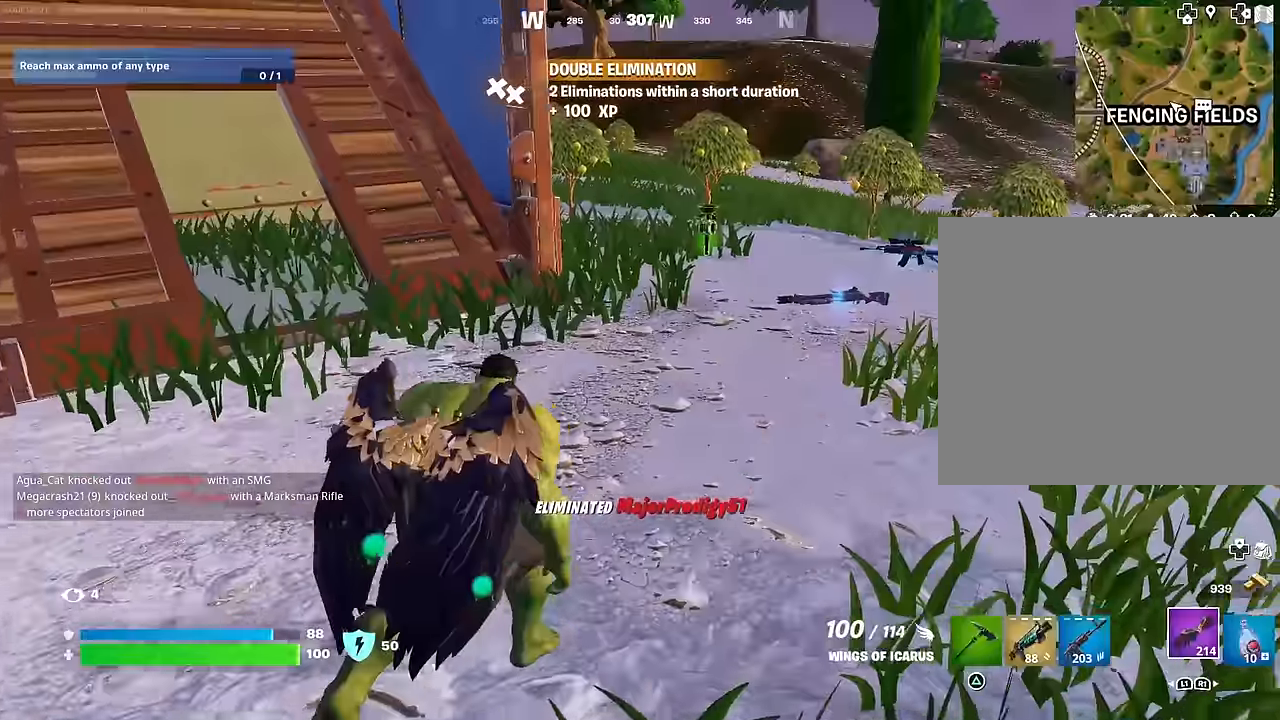
{"buttons": ["L3"], "left_stick": "up", "right_stick": "center", "events": [[367, "L3", "down"]]}
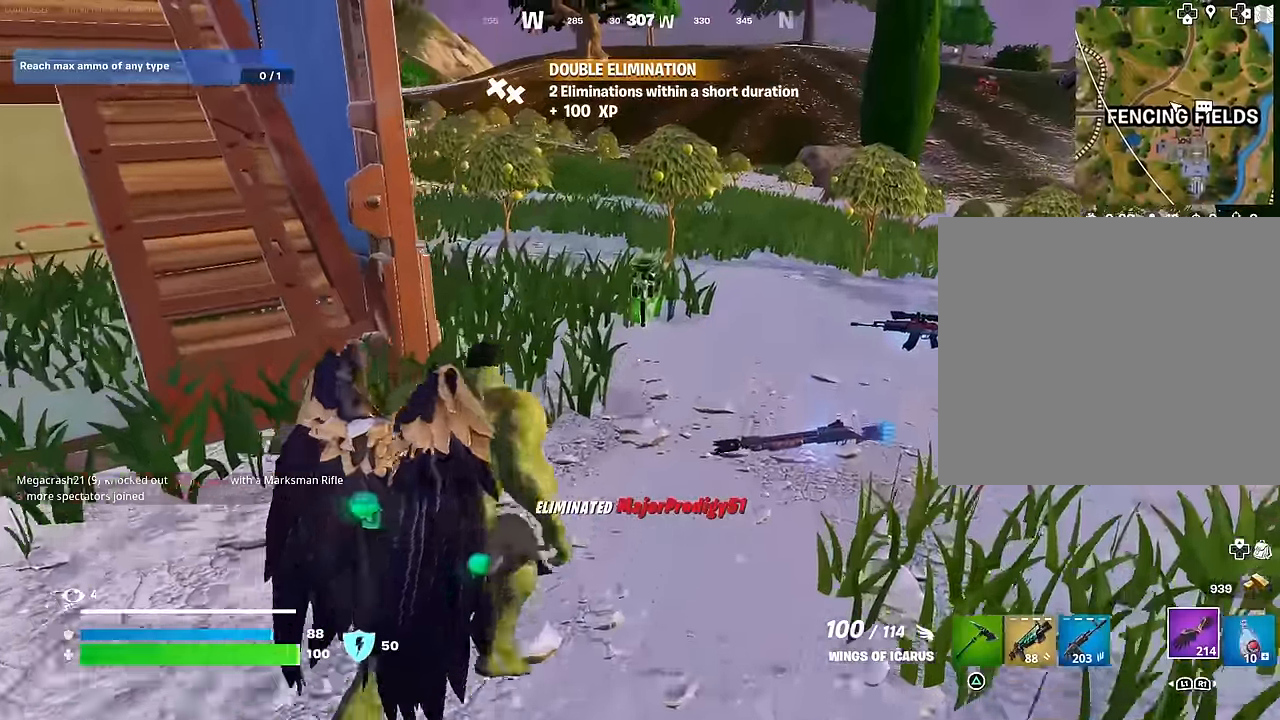
{"buttons": [], "left_stick": "up-left", "right_stick": "left", "events": [[50, "L3", "up"], [233, "SQUARE", "down"], [283, "SQUARE", "up"], [300, "left_stick", "left"], [300, "right_stick", "left"], [467, "left_stick", "up-left"]]}
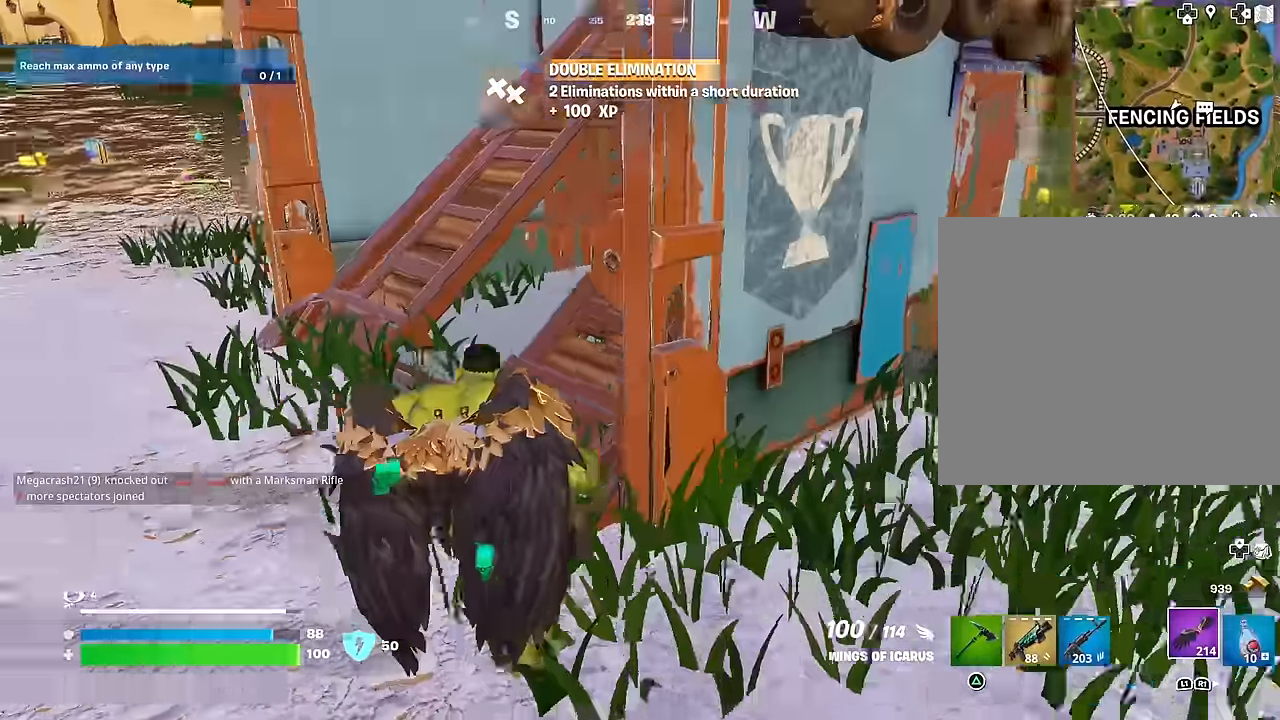
{"buttons": ["L1"], "left_stick": "up-left", "right_stick": "center", "events": [[117, "right_stick", "center"], [317, "L1", "down"], [383, "L1", "up"], [450, "L1", "down"]]}
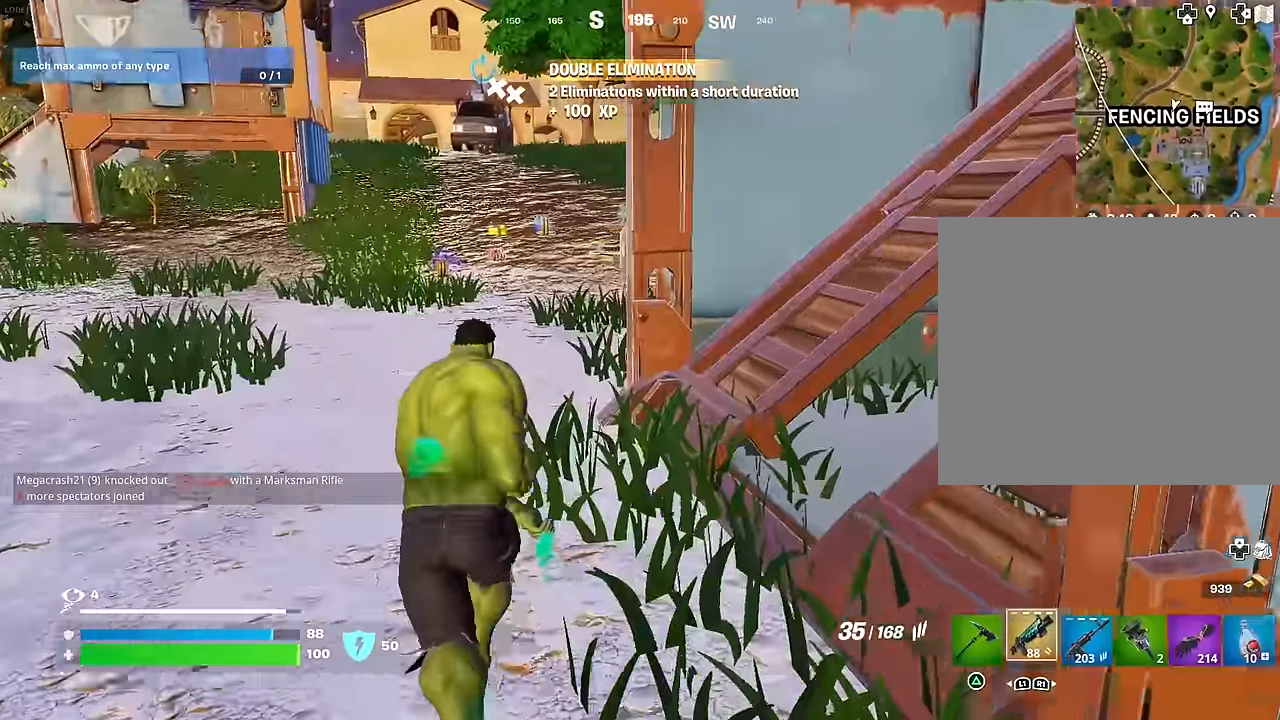
{"buttons": [], "left_stick": "up", "right_stick": "center", "events": [[33, "CROSS", "down"], [33, "L1", "up"], [83, "left_stick", "up"], [117, "CROSS", "up"], [217, "SQUARE", "down"], [317, "SQUARE", "up"]]}